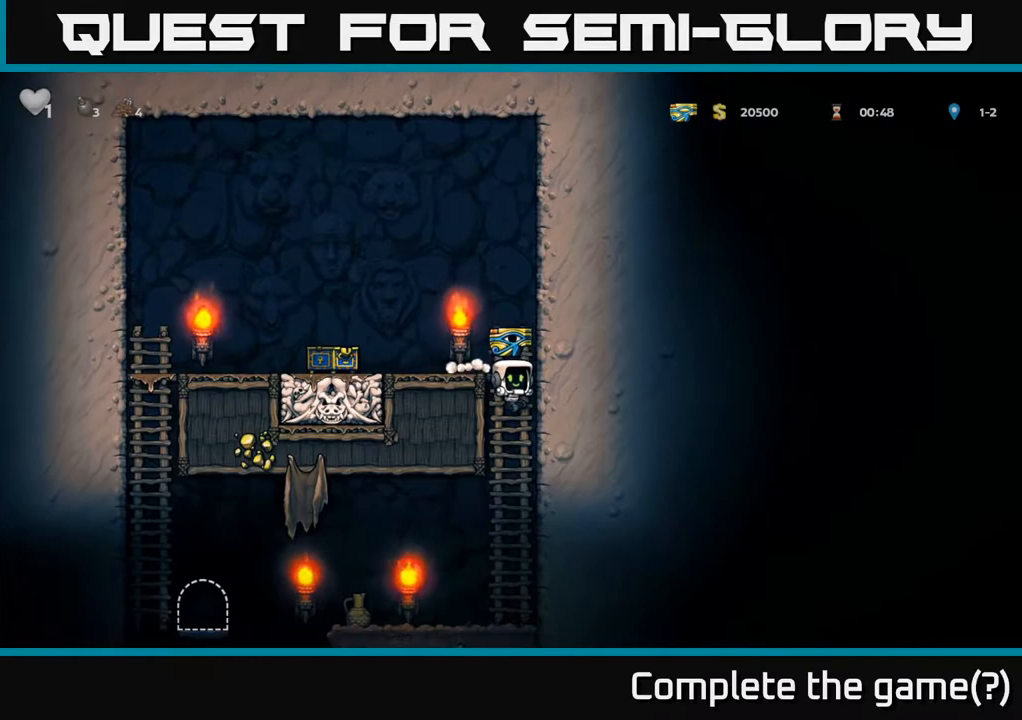
Gameplay with a controller (Xbox layout); each line is a JSON object with the inputs held at the frame after it. "events" lists button and stick changes between this image and that frame as [ms after this image, input, new state], when the widget could be followed in between.
{"buttons": [], "left_stick": "left", "right_stick": "center", "events": [[33, "A", "up"], [117, "left_stick", "center"], [267, "left_stick", "left"], [350, "X", "down"], [500, "X", "up"]]}
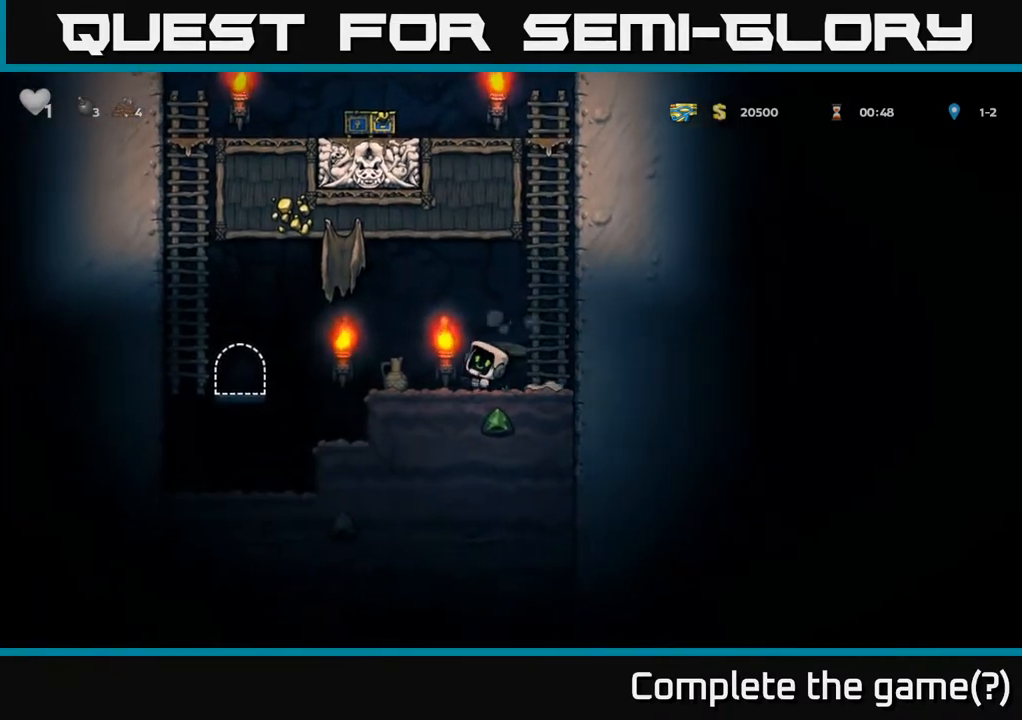
{"buttons": [], "left_stick": "left", "right_stick": "center", "events": [[17, "left_stick", "center"], [83, "left_stick", "right"], [250, "left_stick", "center"], [367, "left_stick", "left"]]}
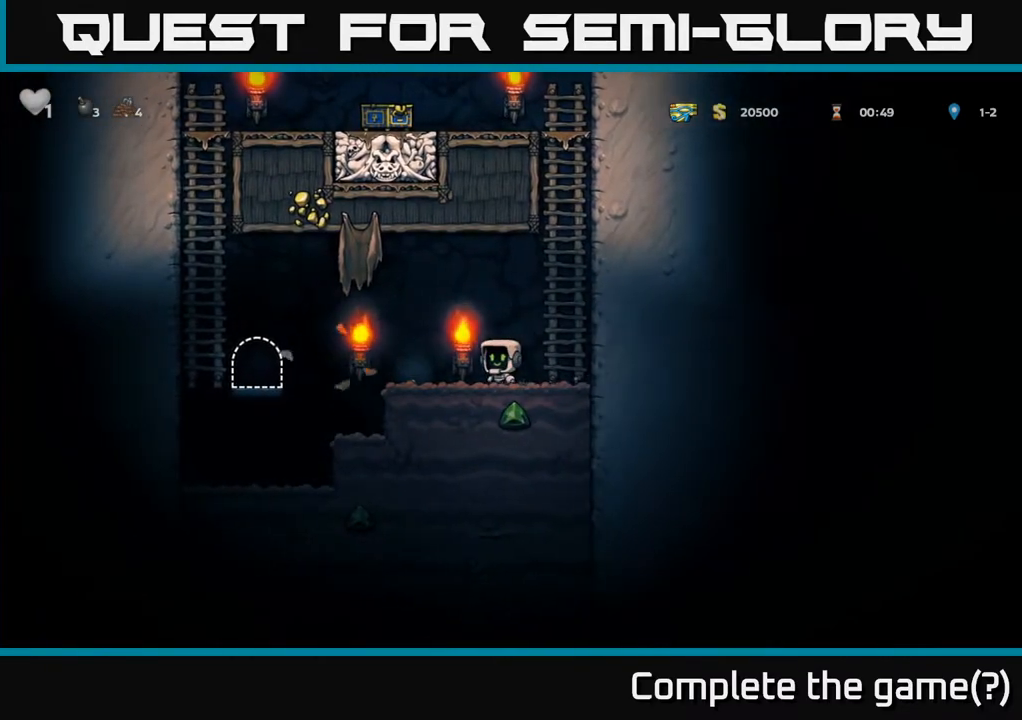
{"buttons": [], "left_stick": "left", "right_stick": "center", "events": [[233, "A", "down"], [350, "A", "up"]]}
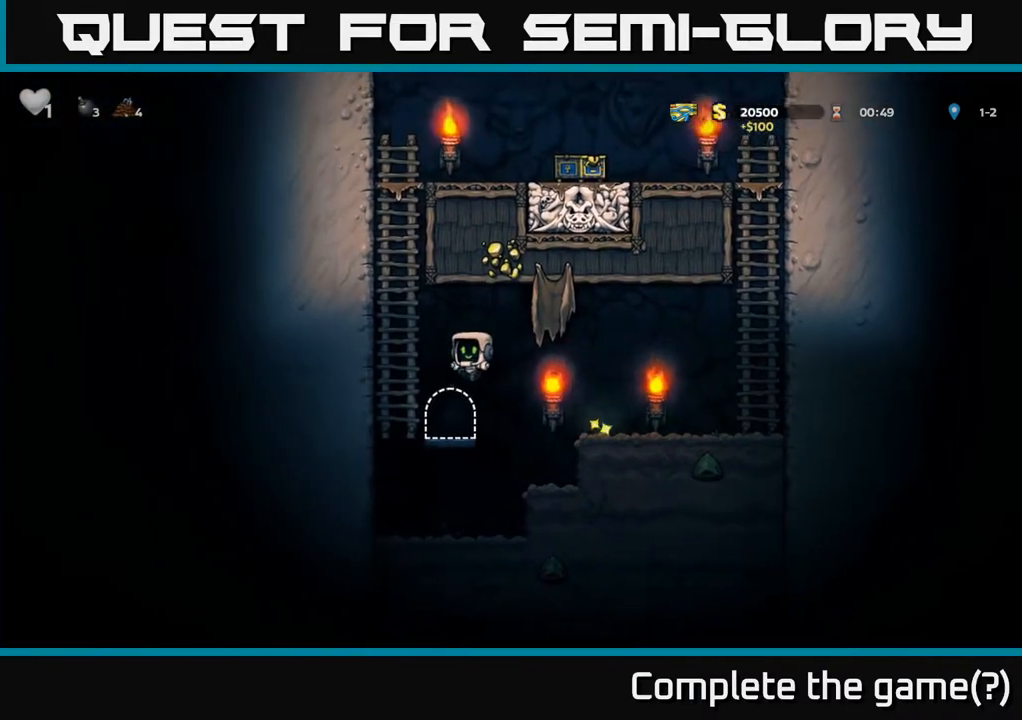
{"buttons": ["L2"], "left_stick": "center", "right_stick": "center", "events": [[17, "left_stick", "center"], [300, "L2", "down"], [383, "L2", "up"], [500, "L2", "down"]]}
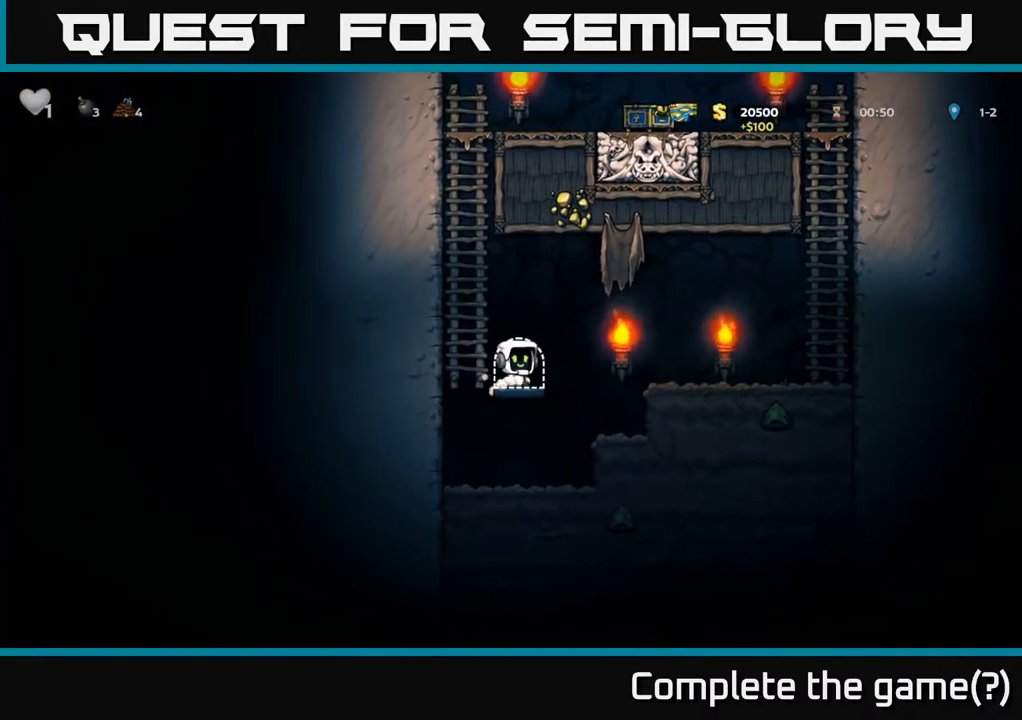
{"buttons": [], "left_stick": "center", "right_stick": "center", "events": [[100, "L2", "up"]]}
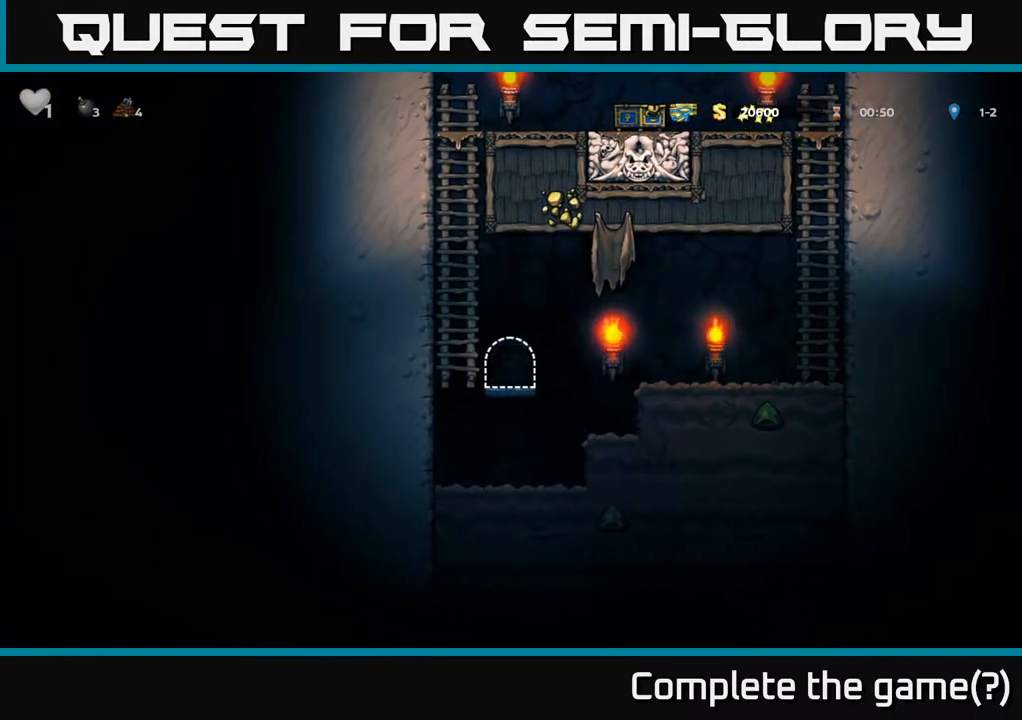
{"buttons": [], "left_stick": "center", "right_stick": "center", "events": []}
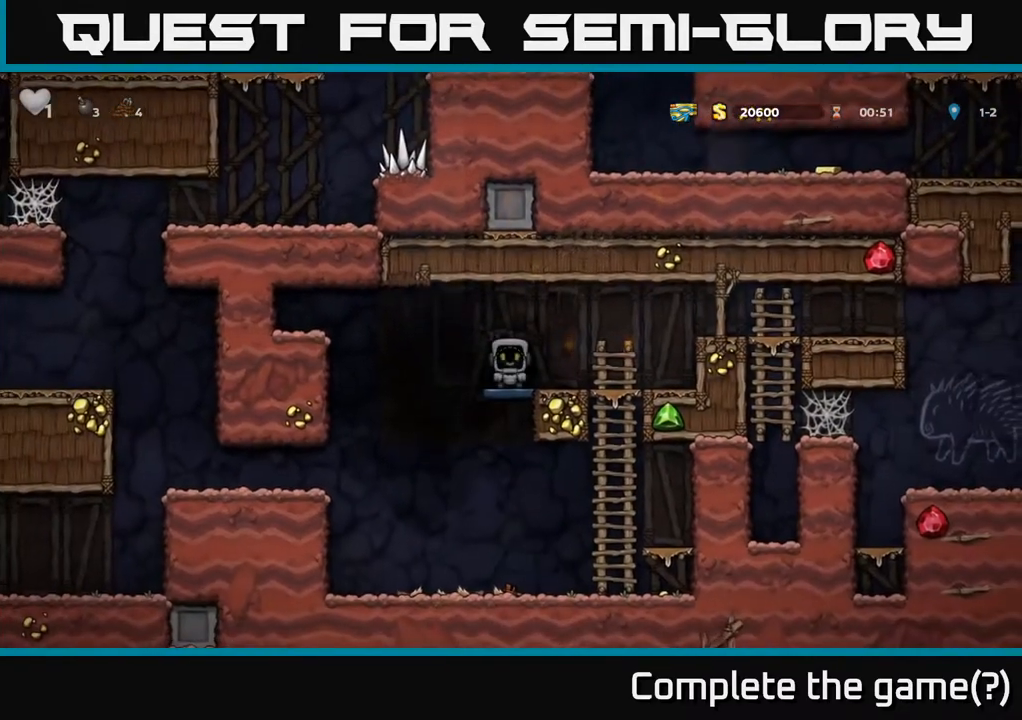
{"buttons": [], "left_stick": "left", "right_stick": "center", "events": [[417, "left_stick", "left"]]}
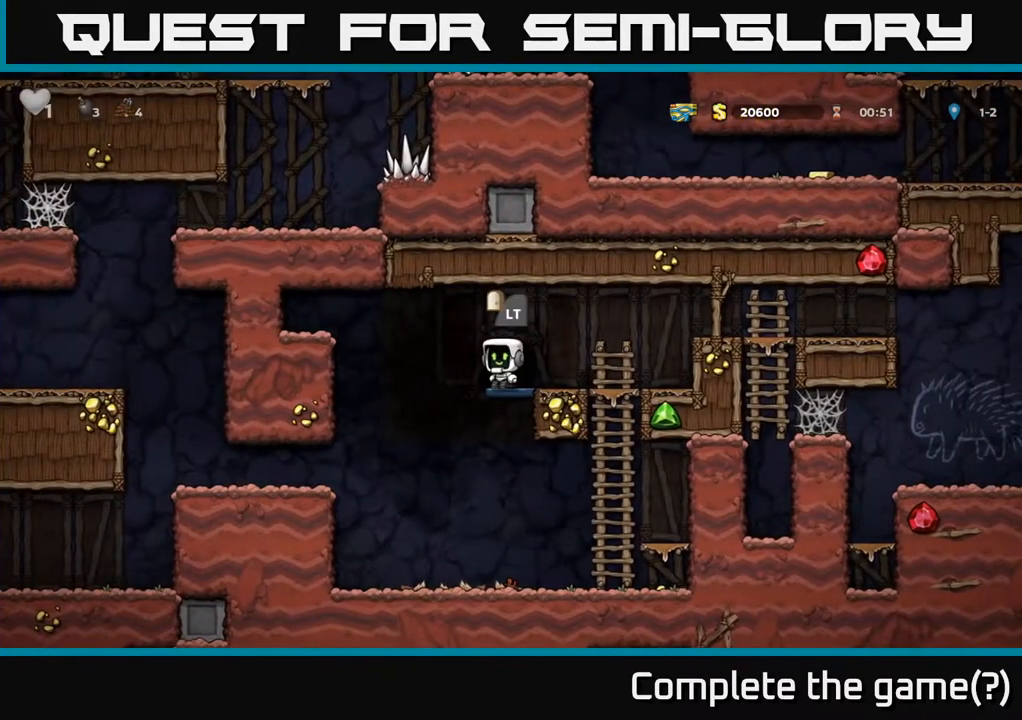
{"buttons": [], "left_stick": "left", "right_stick": "center", "events": []}
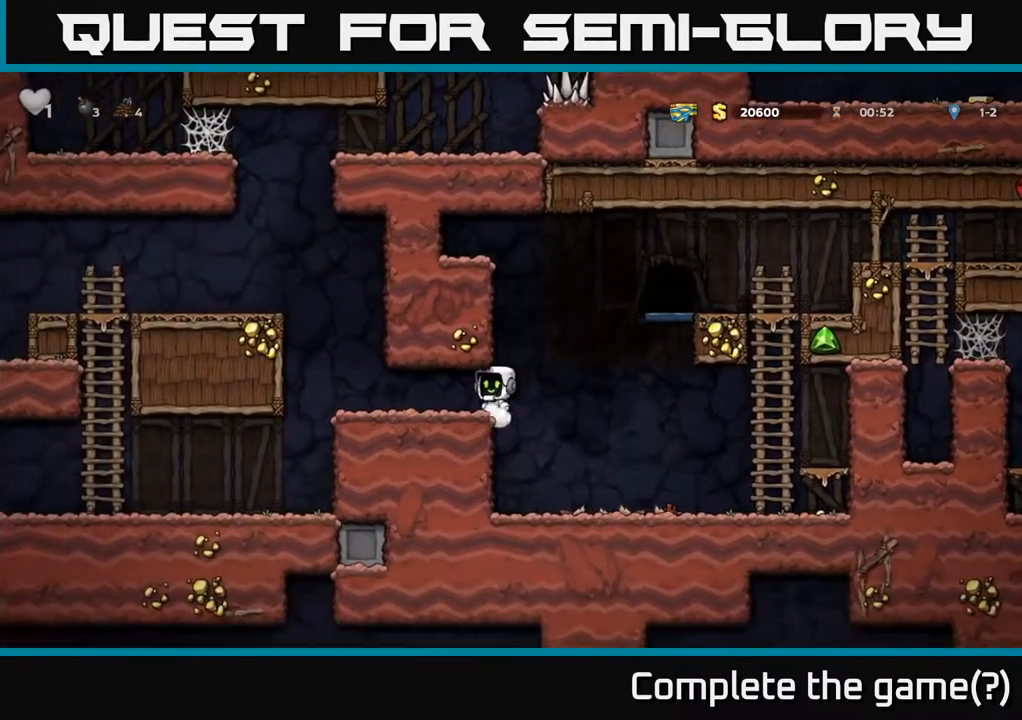
{"buttons": [], "left_stick": "left", "right_stick": "center", "events": [[333, "A", "down"], [483, "A", "up"]]}
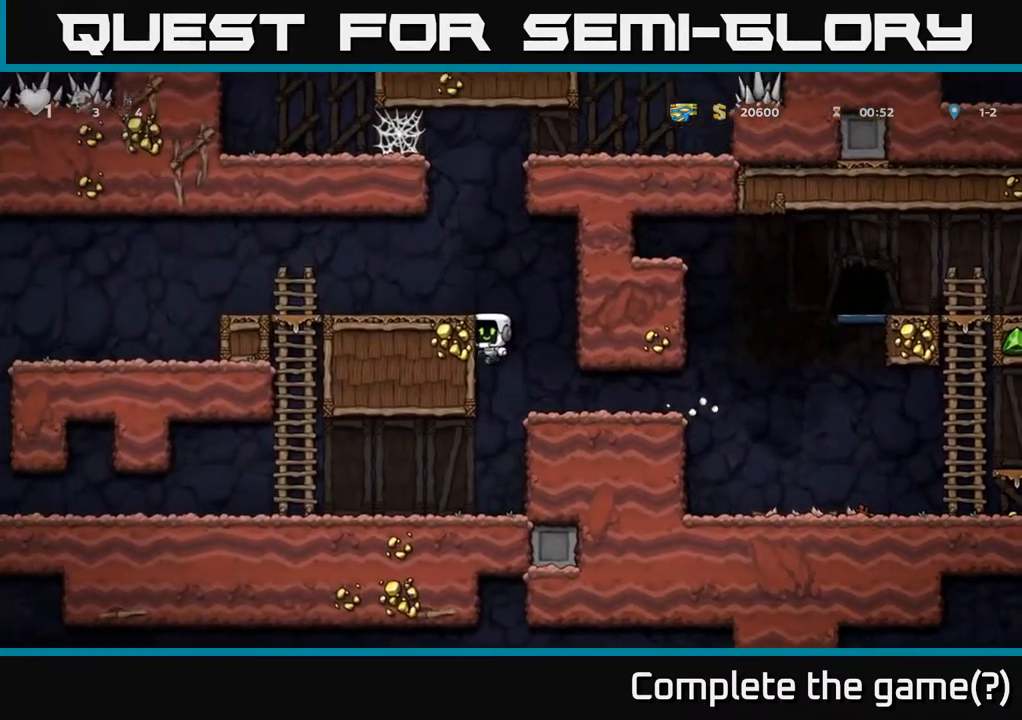
{"buttons": [], "left_stick": "down", "right_stick": "center", "events": [[150, "left_stick", "down"], [233, "A", "down"], [300, "A", "up"]]}
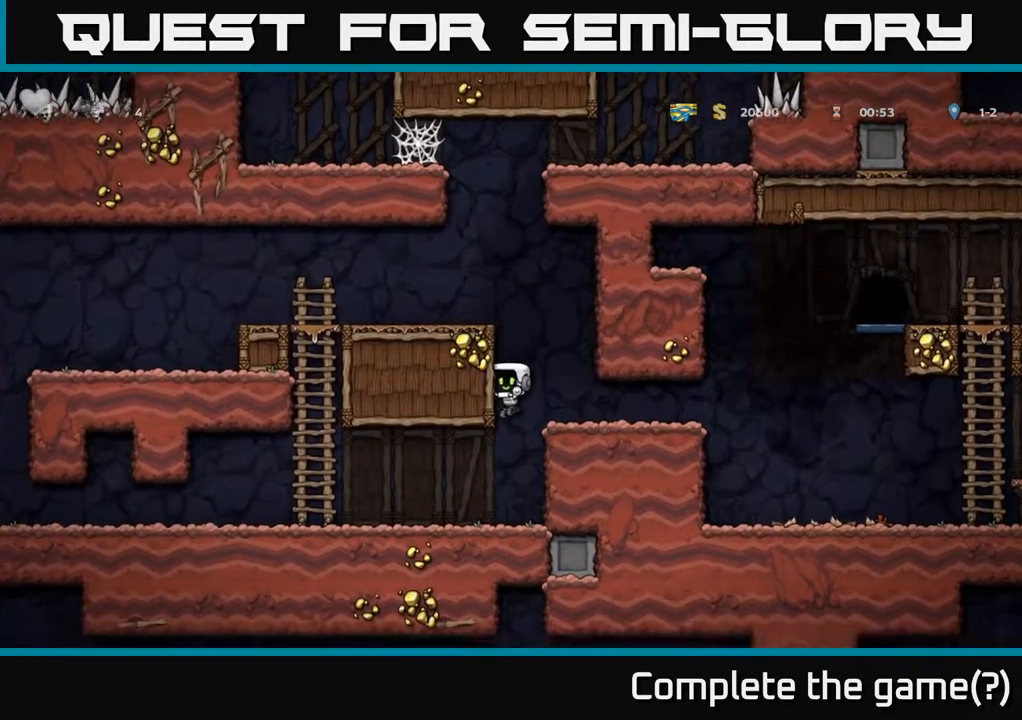
{"buttons": [], "left_stick": "down-left", "right_stick": "center", "events": [[17, "left_stick", "down-left"]]}
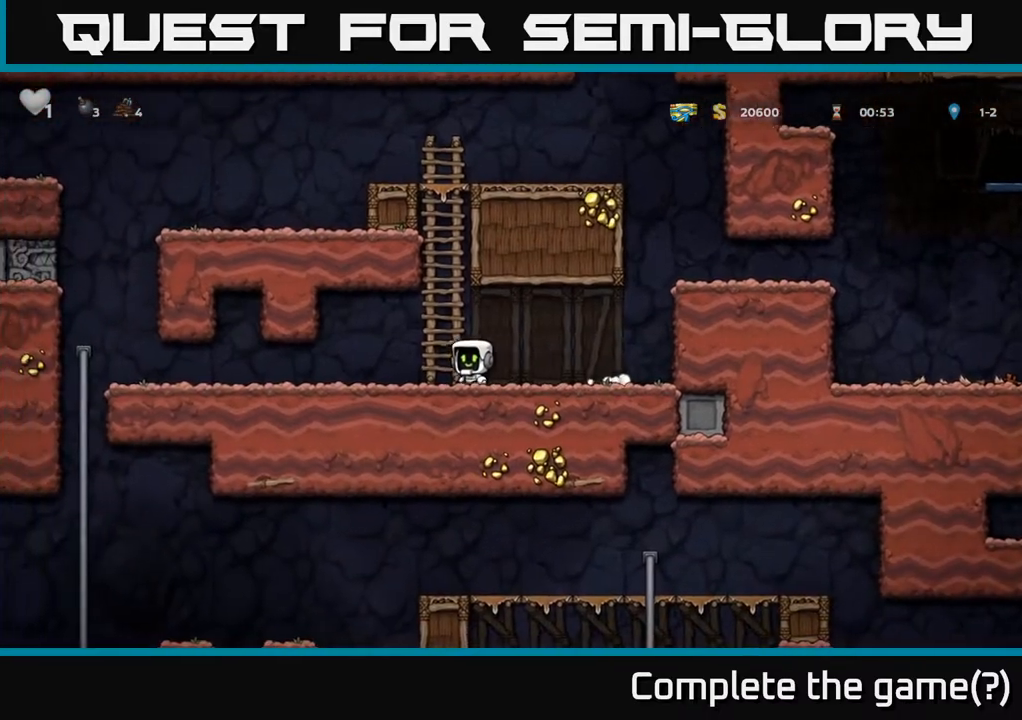
{"buttons": [], "left_stick": "down-left", "right_stick": "center", "events": []}
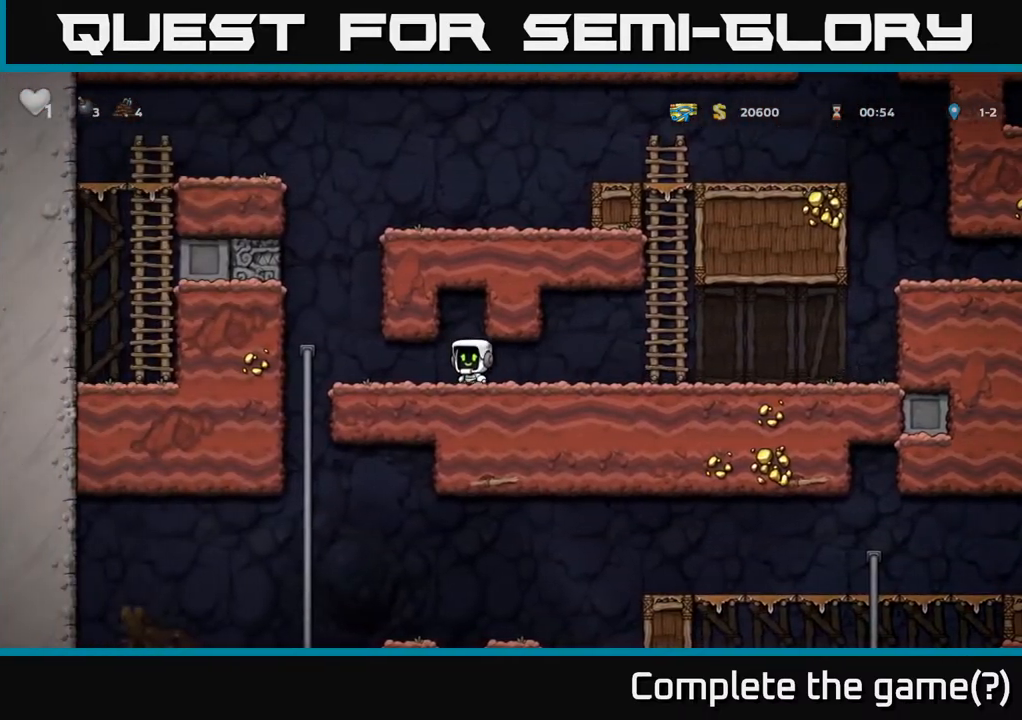
{"buttons": ["A"], "left_stick": "down", "right_stick": "center", "events": [[133, "left_stick", "left"], [250, "left_stick", "up-left"], [417, "left_stick", "down"], [450, "A", "down"]]}
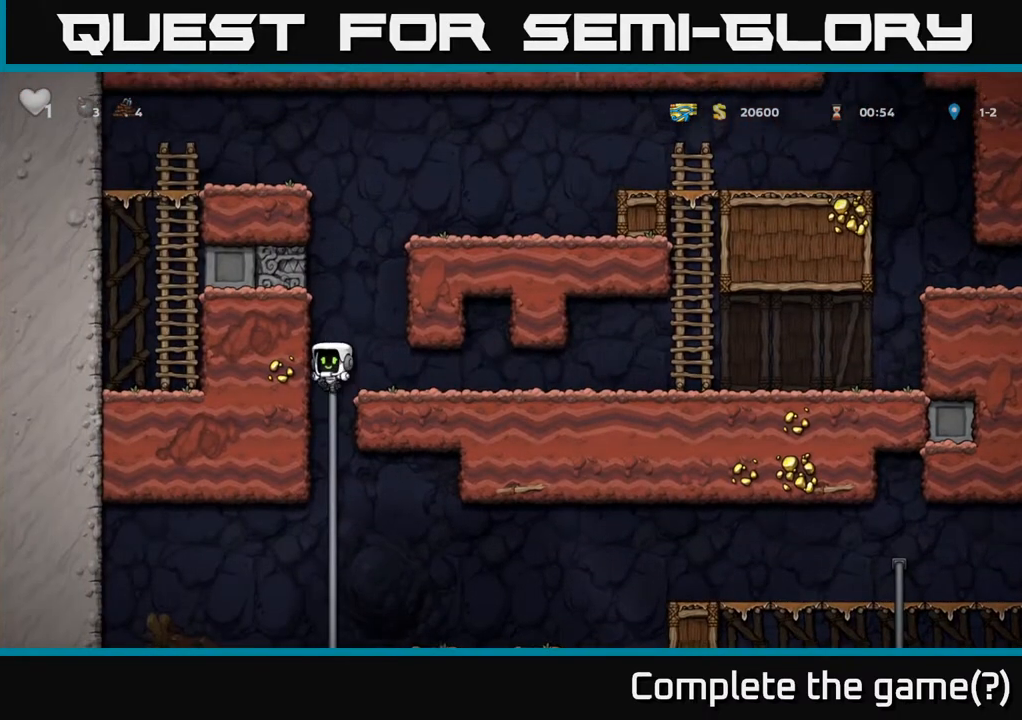
{"buttons": [], "left_stick": "center", "right_stick": "center", "events": [[50, "A", "up"], [150, "left_stick", "center"], [367, "left_stick", "up"], [500, "left_stick", "center"]]}
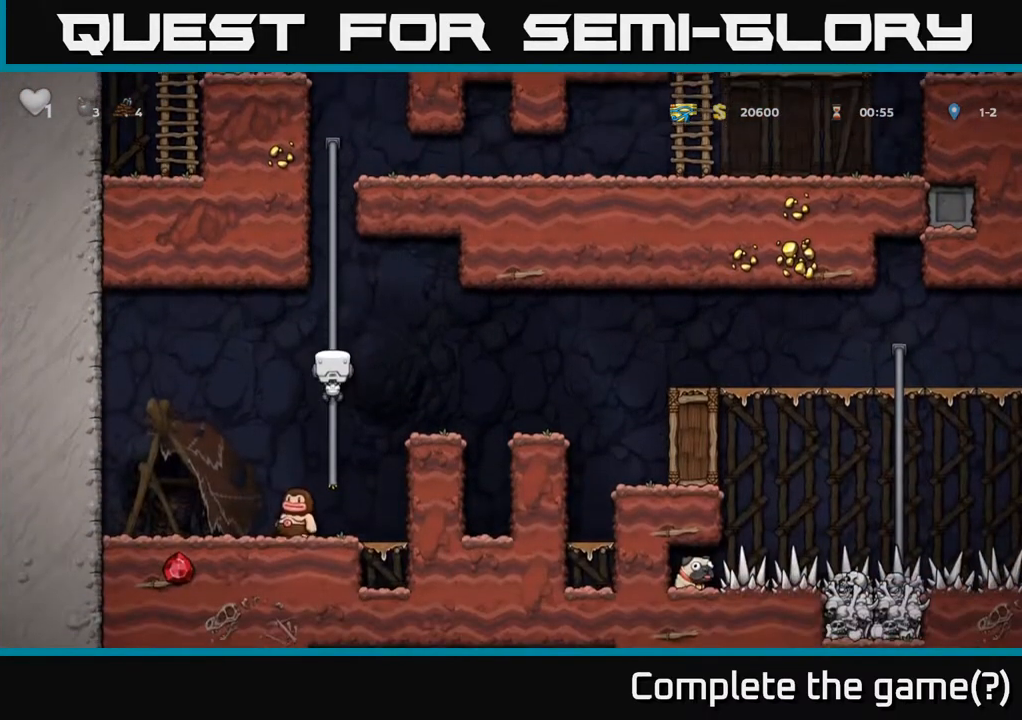
{"buttons": [], "left_stick": "right", "right_stick": "center", "events": [[200, "left_stick", "right"], [217, "A", "down"], [350, "A", "up"]]}
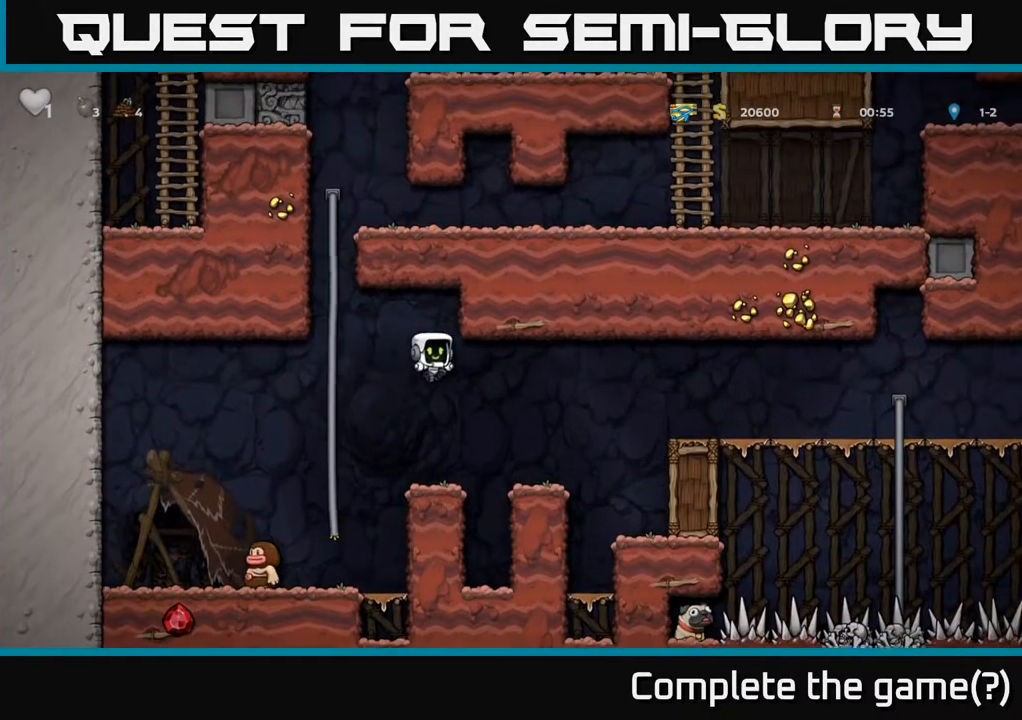
{"buttons": [], "left_stick": "right", "right_stick": "center", "events": [[167, "left_stick", "center"], [300, "left_stick", "right"], [350, "A", "down"], [500, "A", "up"]]}
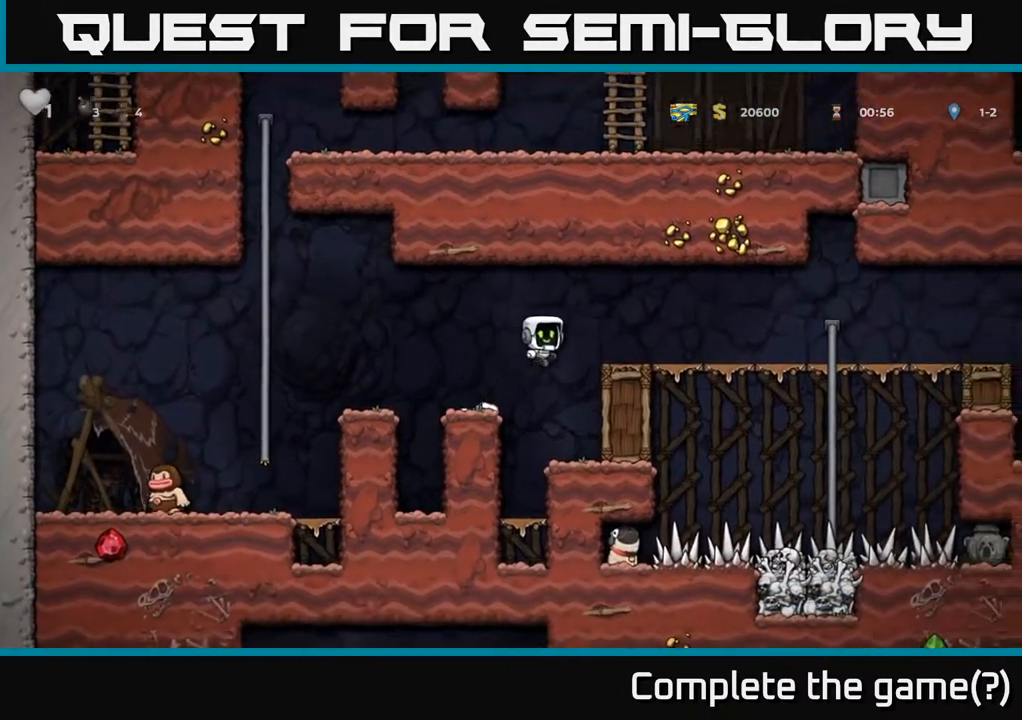
{"buttons": [], "left_stick": "right", "right_stick": "center", "events": []}
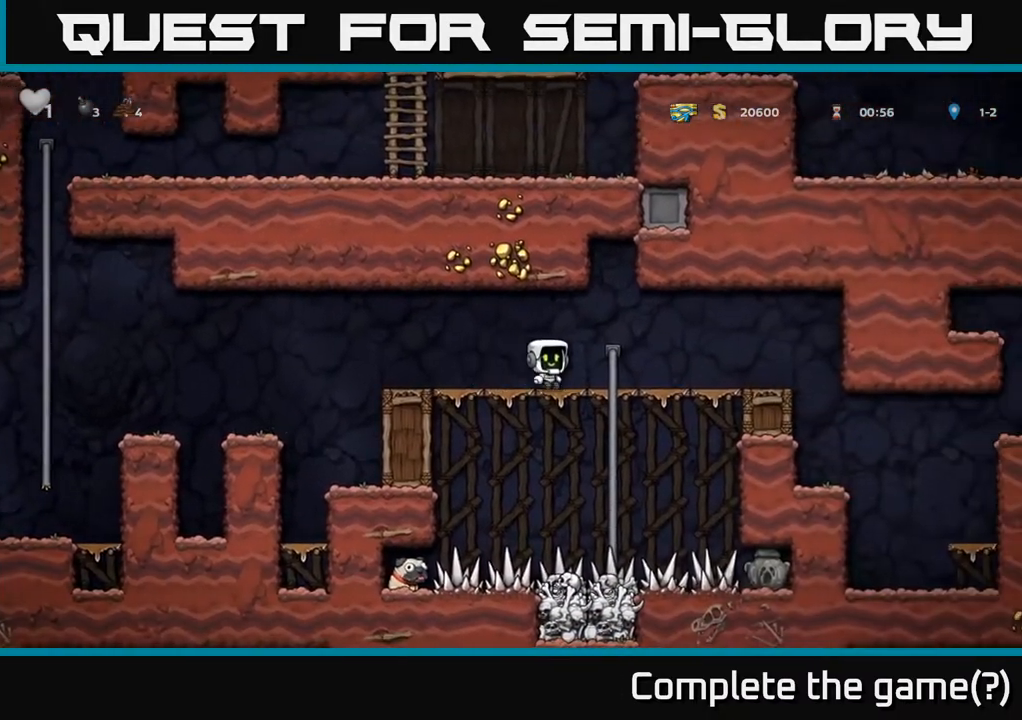
{"buttons": [], "left_stick": "down", "right_stick": "center", "events": [[33, "left_stick", "up-right"], [183, "left_stick", "down"]]}
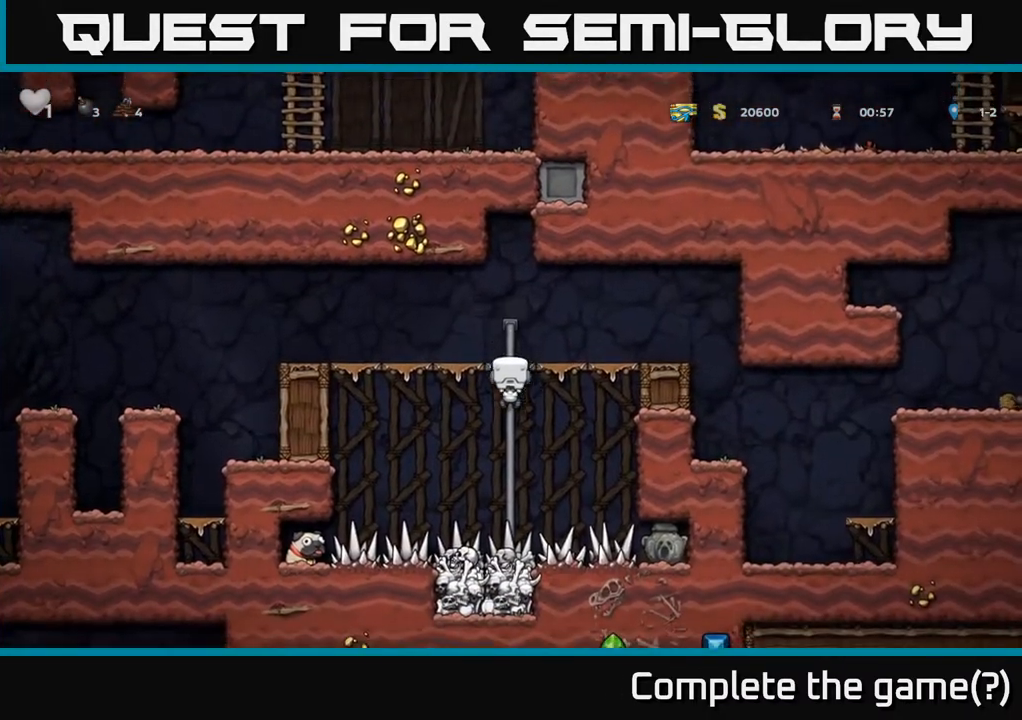
{"buttons": [], "left_stick": "down", "right_stick": "center", "events": []}
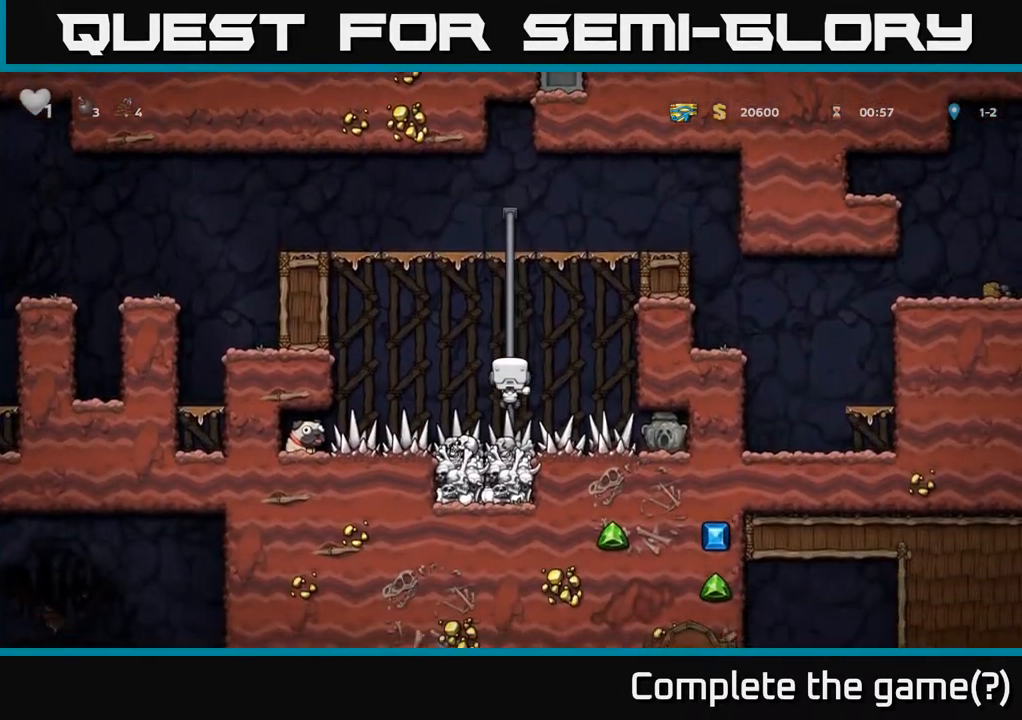
{"buttons": [], "left_stick": "center", "right_stick": "center", "events": [[317, "left_stick", "center"]]}
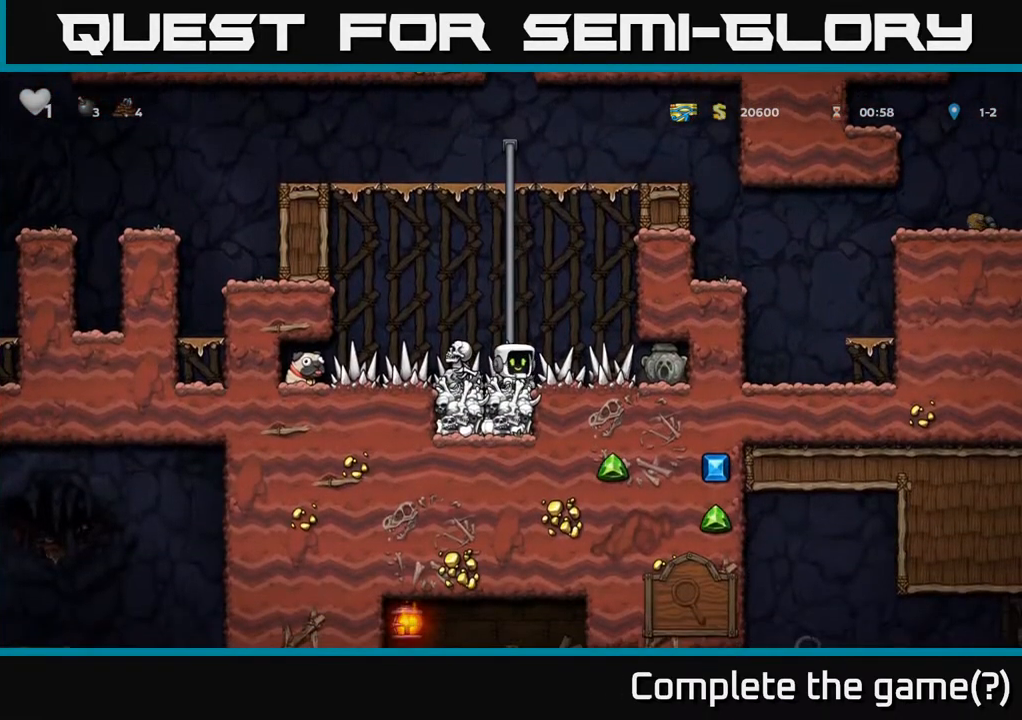
{"buttons": [], "left_stick": "center", "right_stick": "center", "events": [[17, "left_stick", "right"], [233, "left_stick", "left"], [300, "X", "down"], [400, "left_stick", "center"], [417, "X", "up"]]}
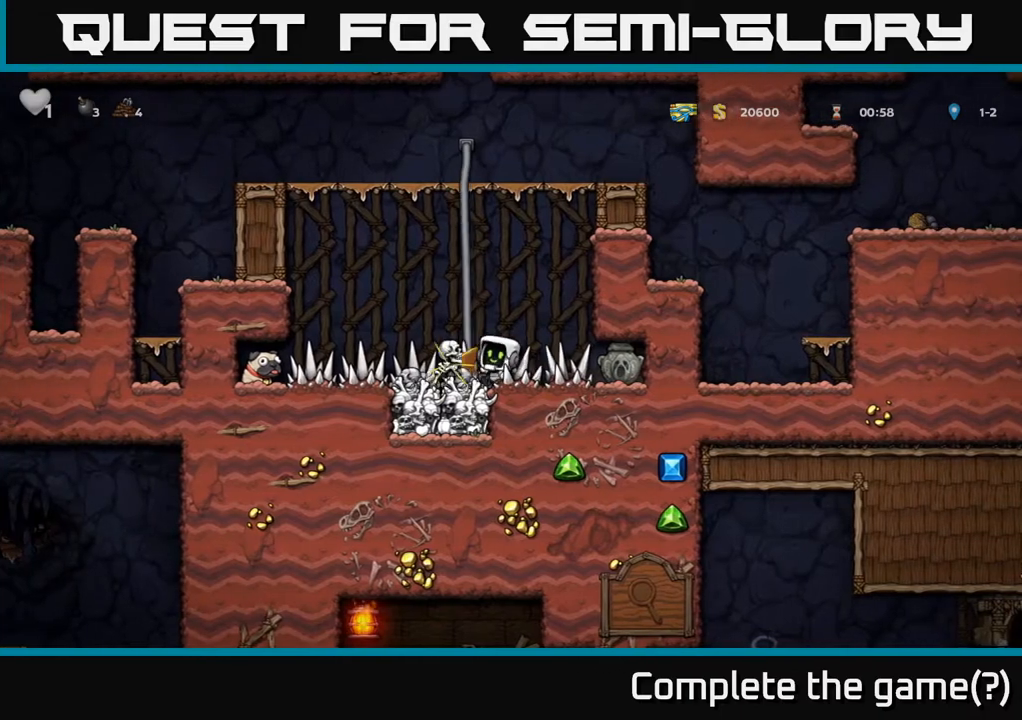
{"buttons": [], "left_stick": "center", "right_stick": "center", "events": []}
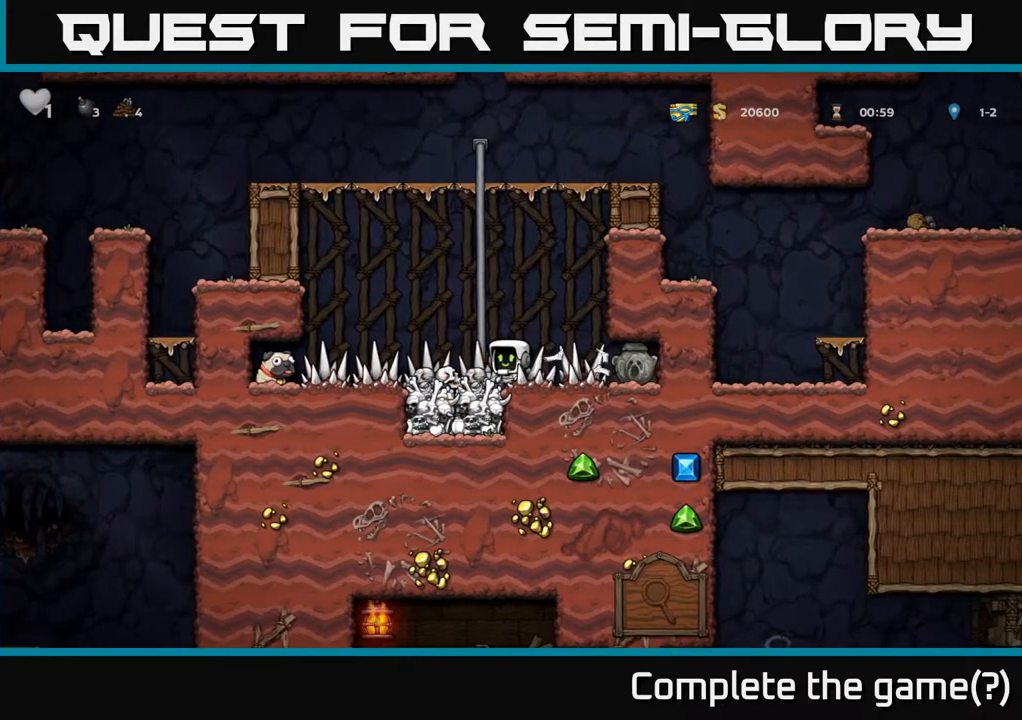
{"buttons": [], "left_stick": "center", "right_stick": "center", "events": []}
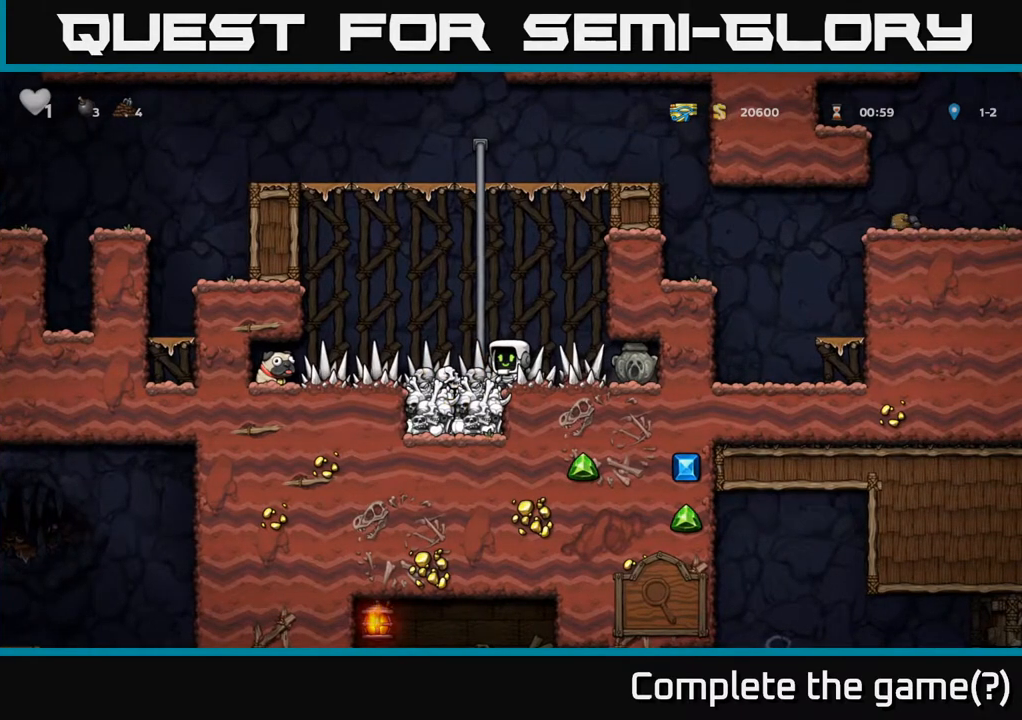
{"buttons": [], "left_stick": "down-left", "right_stick": "center", "events": [[467, "left_stick", "down-left"]]}
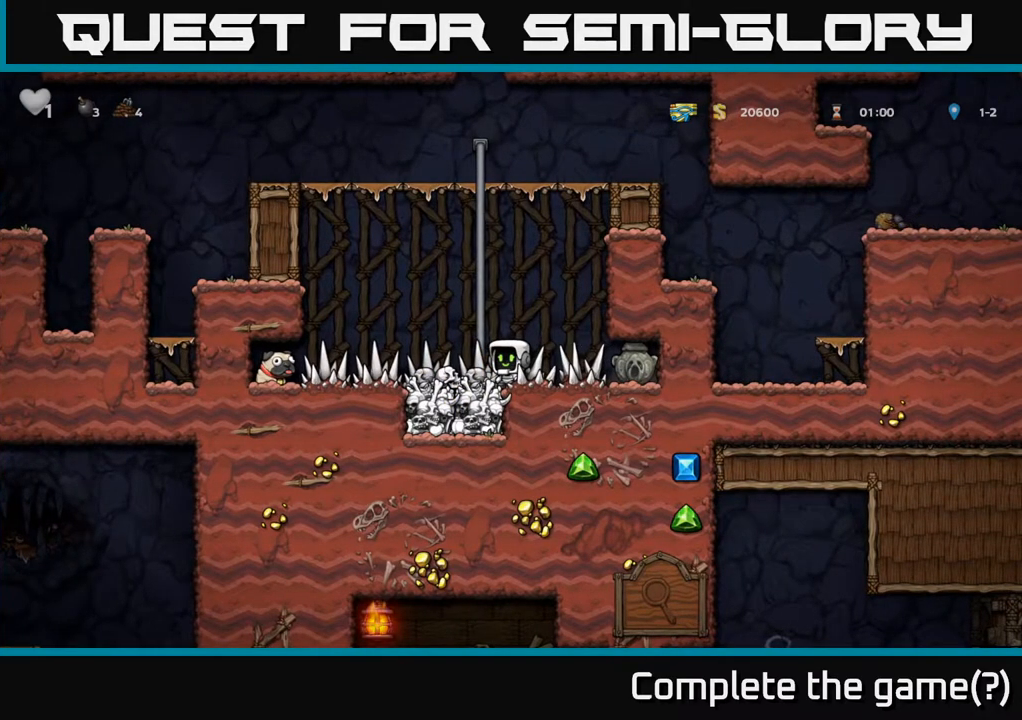
{"buttons": [], "left_stick": "left", "right_stick": "center", "events": [[83, "left_stick", "left"]]}
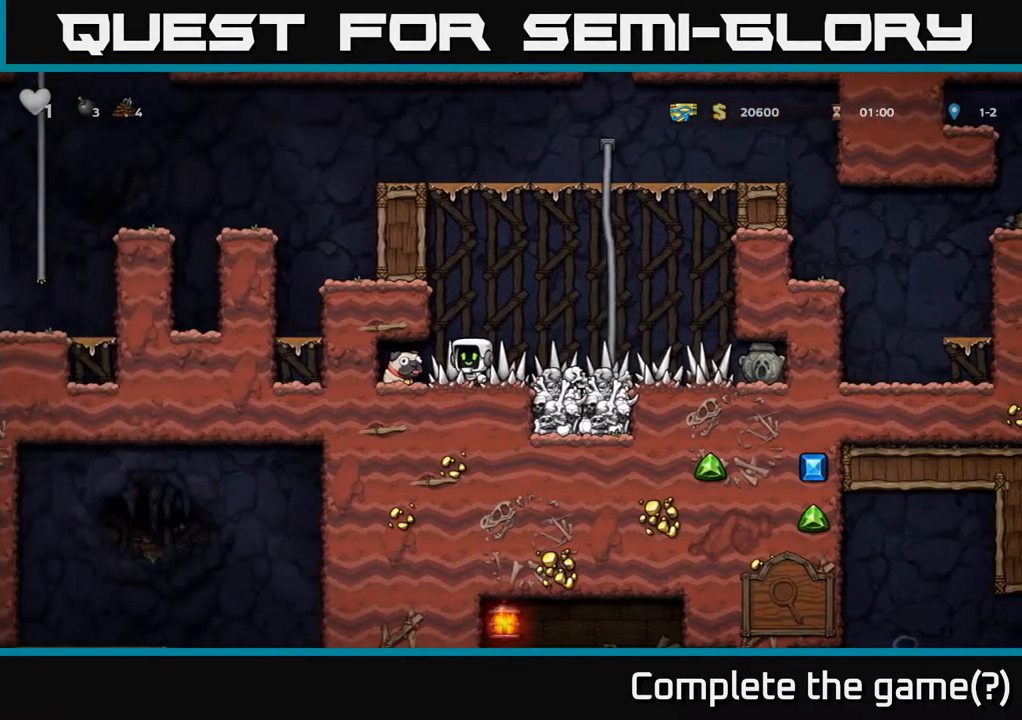
{"buttons": [], "left_stick": "right", "right_stick": "center", "events": [[167, "left_stick", "down"], [200, "X", "down"], [233, "left_stick", "down-right"], [317, "X", "up"], [383, "left_stick", "right"]]}
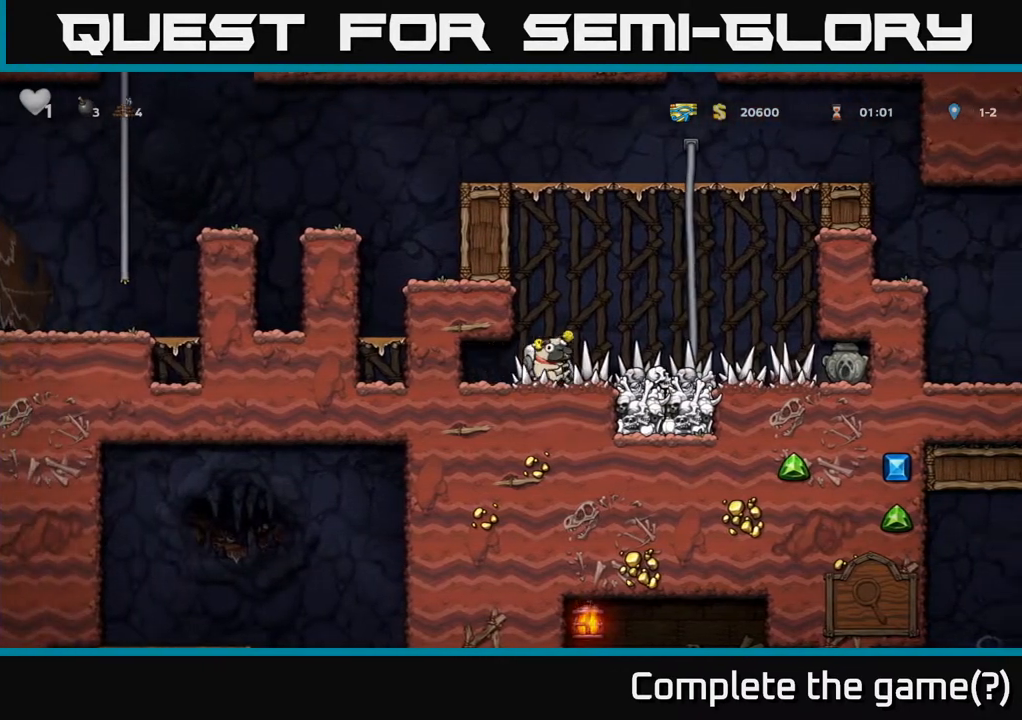
{"buttons": [], "left_stick": "up", "right_stick": "center", "events": [[117, "A", "down"], [300, "left_stick", "up"], [317, "A", "up"]]}
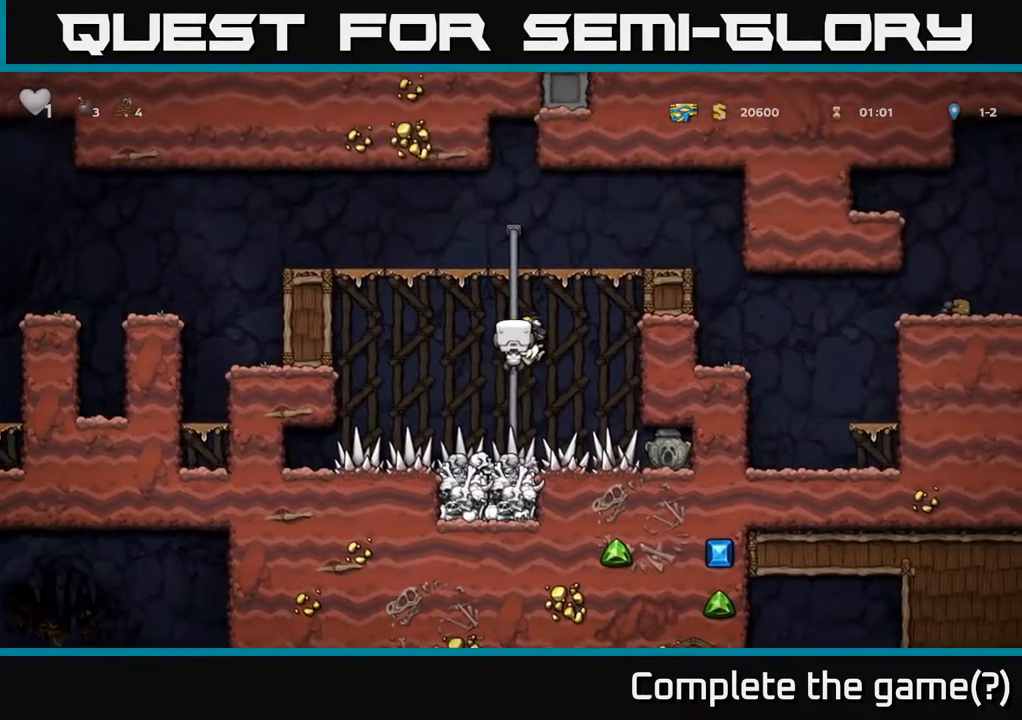
{"buttons": [], "left_stick": "right", "right_stick": "center", "events": [[250, "A", "down"], [317, "left_stick", "right"], [417, "A", "up"]]}
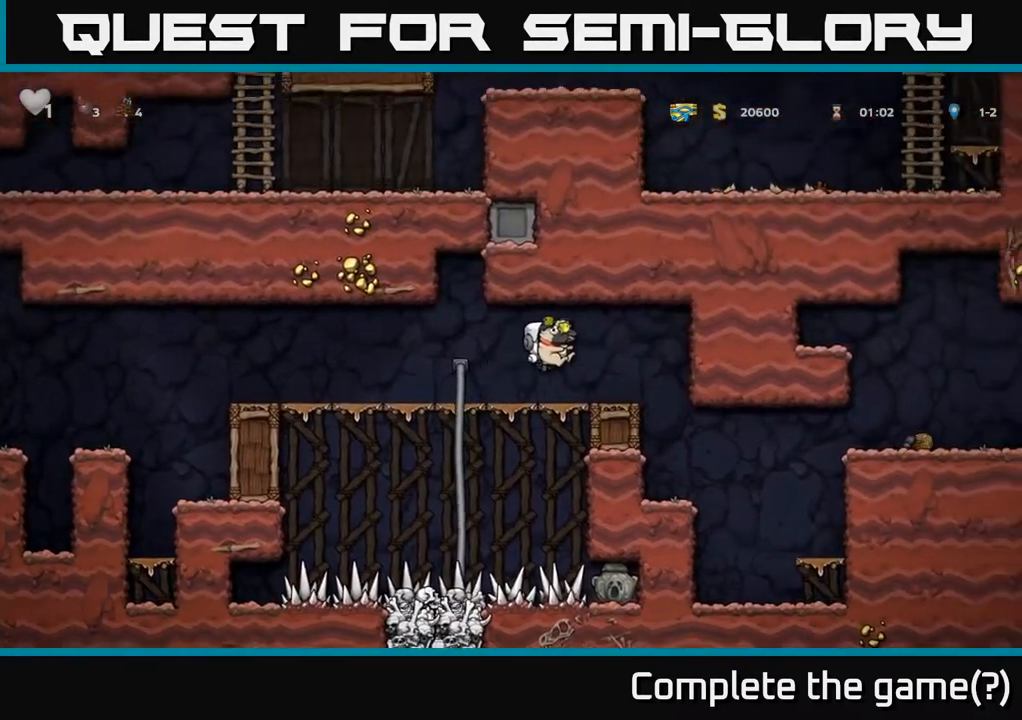
{"buttons": [], "left_stick": "center", "right_stick": "center", "events": [[50, "left_stick", "center"]]}
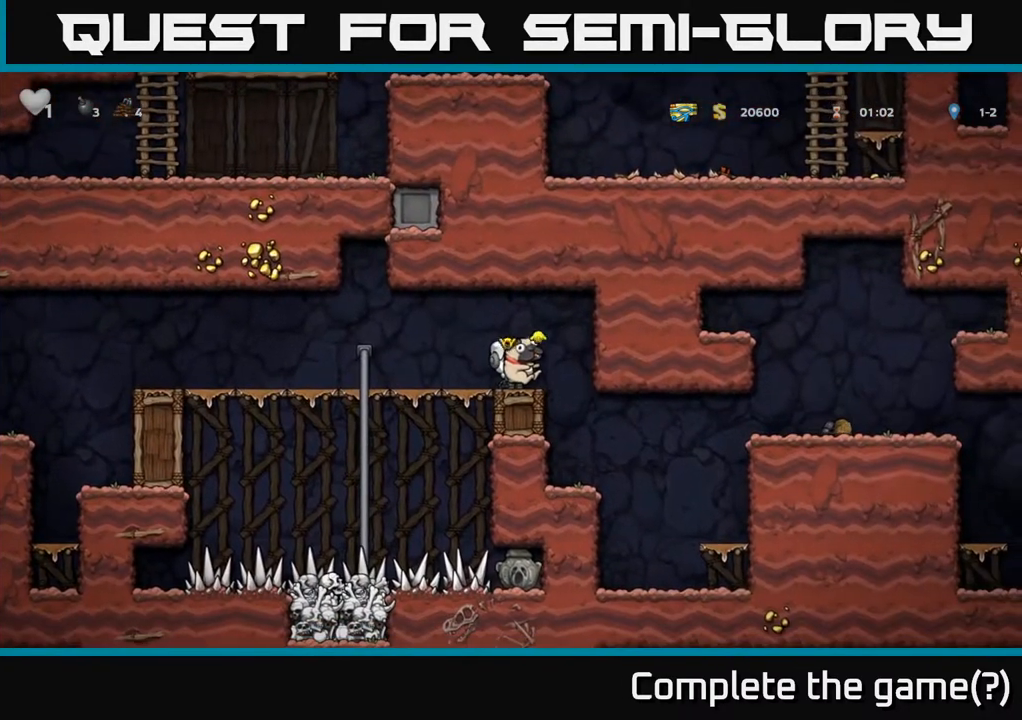
{"buttons": [], "left_stick": "center", "right_stick": "center", "events": [[33, "left_stick", "right"], [167, "left_stick", "center"]]}